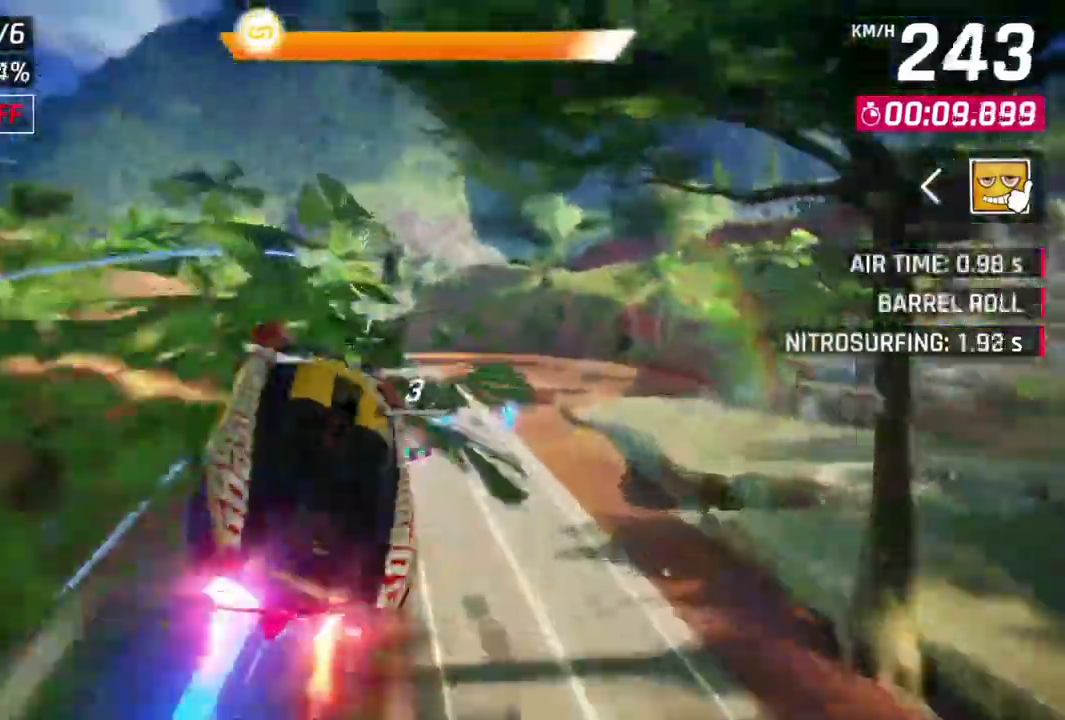
Gameplay with a controller (Xbox layout); each line is a JSON object with the inputs held at the frame after it. "events" lists button and stick changes between this image and that frame as [ms after this image, input, new state], when the widget could be followed in between. Not read: right_stick.
{"buttons": [], "left_stick": "left", "events": [[233, "left_stick", "left"]]}
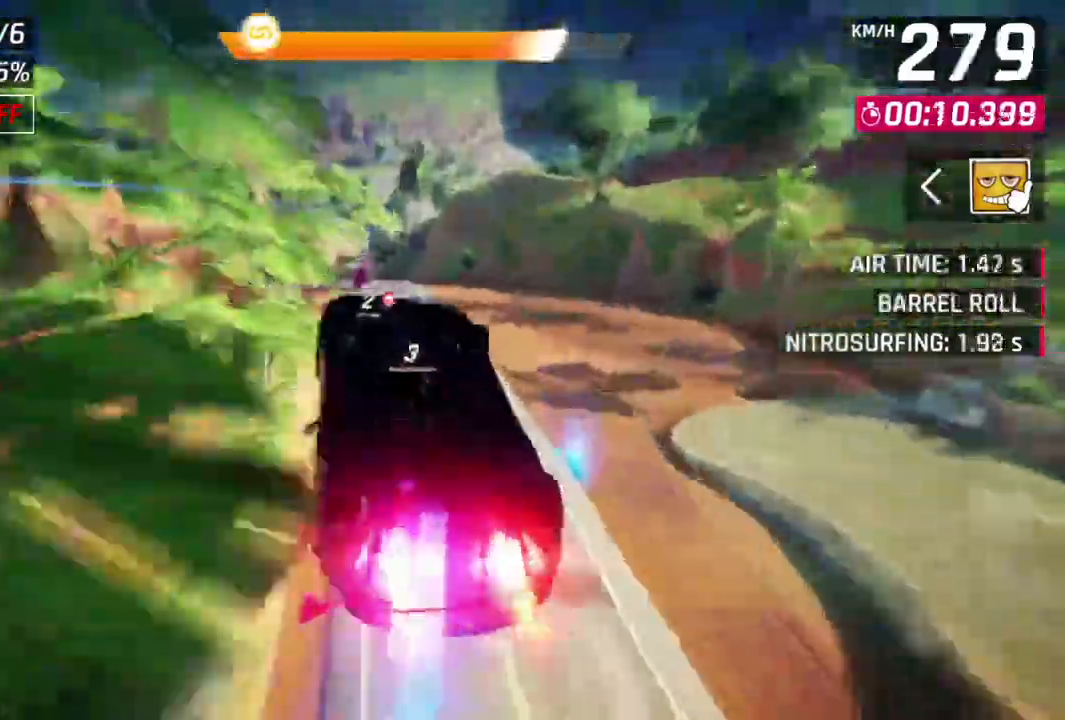
{"buttons": ["R1", "R2"], "left_stick": "left", "events": [[233, "L1", "down"], [367, "L1", "up"], [367, "left_stick", "center"], [433, "R1", "down"], [433, "R2", "down"], [500, "left_stick", "left"]]}
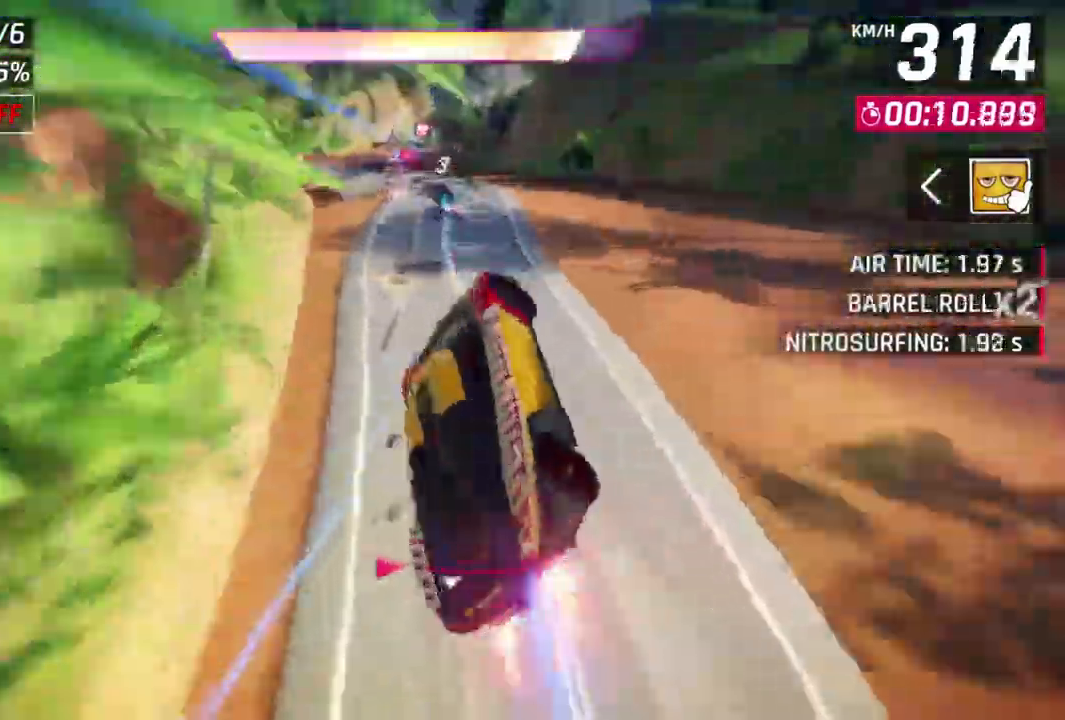
{"buttons": [], "left_stick": "center", "events": [[100, "R1", "up"], [100, "R2", "up"], [100, "left_stick", "down-left"], [200, "left_stick", "center"]]}
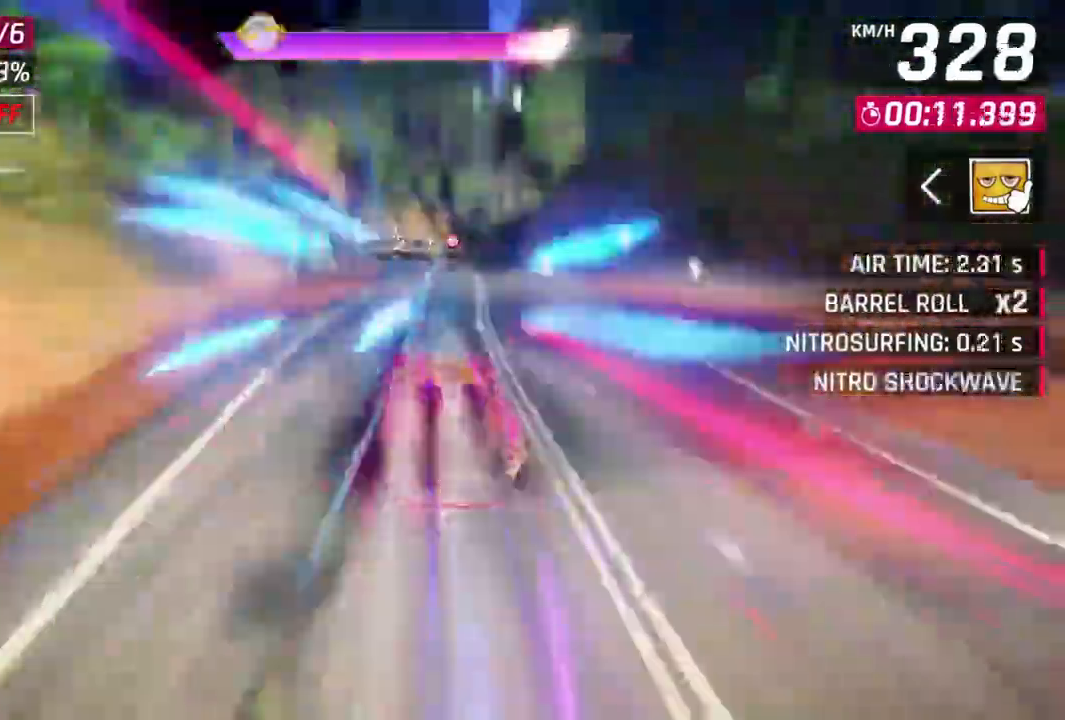
{"buttons": [], "left_stick": "left", "events": [[200, "left_stick", "left"]]}
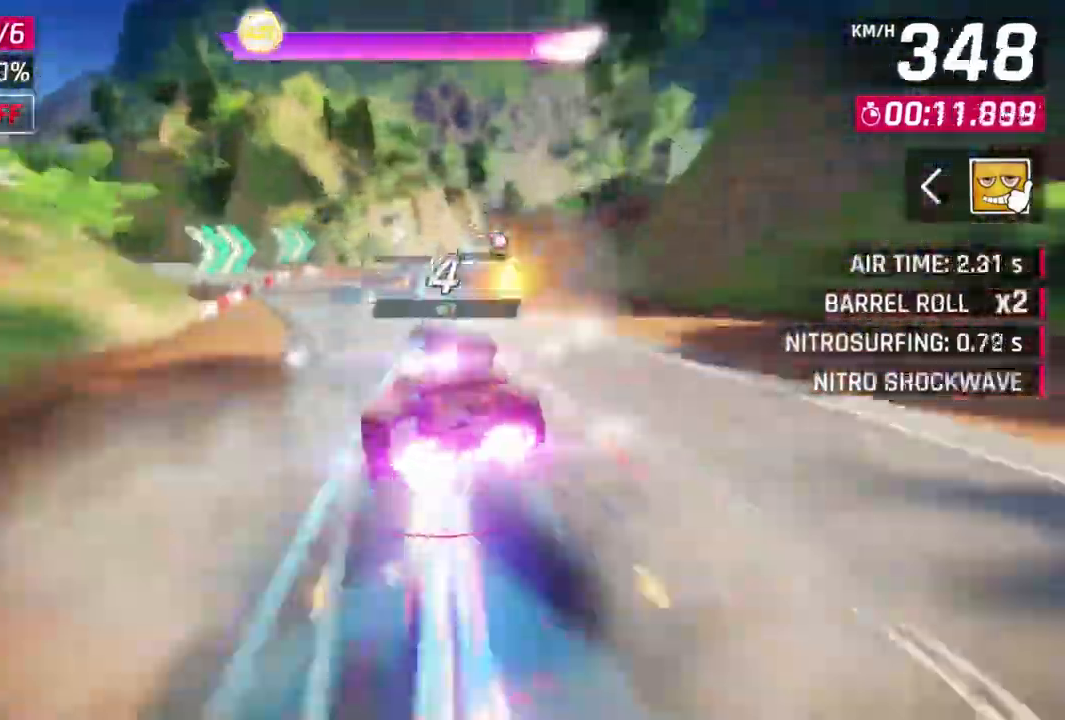
{"buttons": ["L1"], "left_stick": "right", "events": [[300, "left_stick", "center"], [367, "left_stick", "right"], [433, "L1", "down"]]}
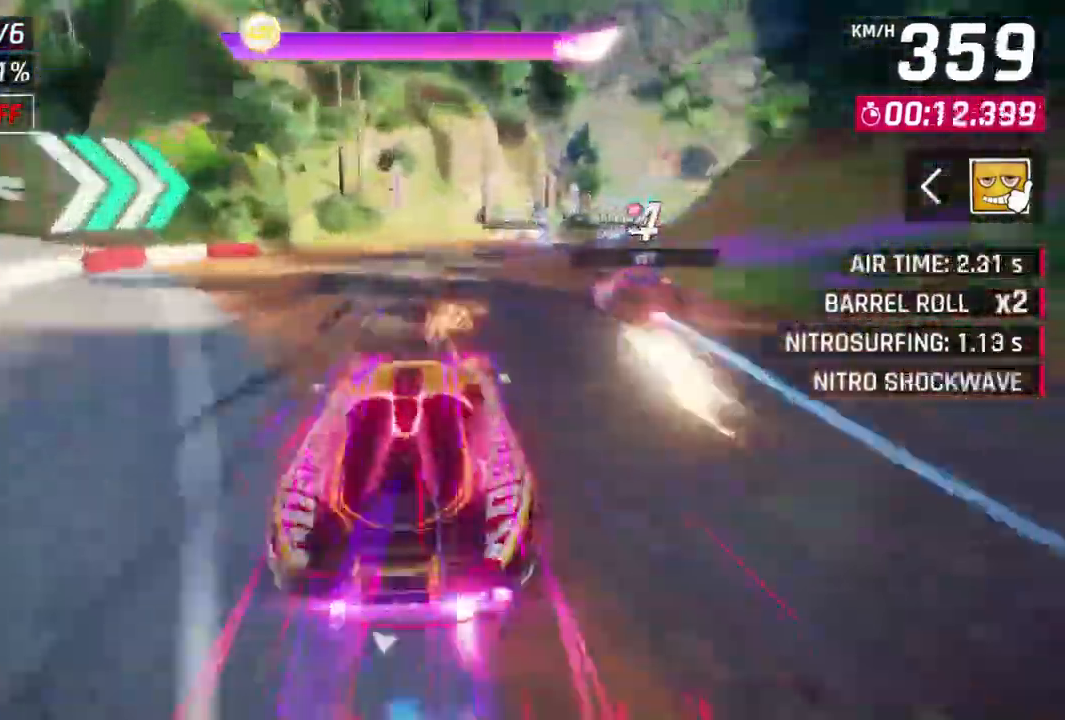
{"buttons": [], "left_stick": "right", "events": [[33, "L1", "up"]]}
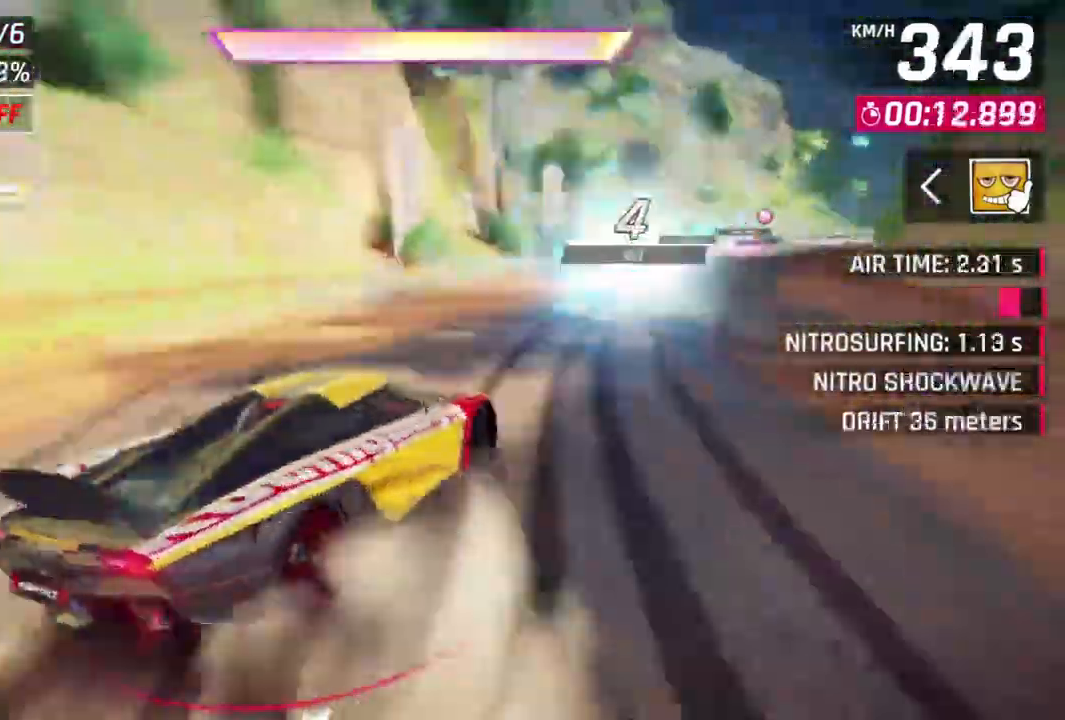
{"buttons": ["R1", "R2"], "left_stick": "center", "events": [[400, "R2", "down"], [433, "R1", "down"], [433, "left_stick", "center"]]}
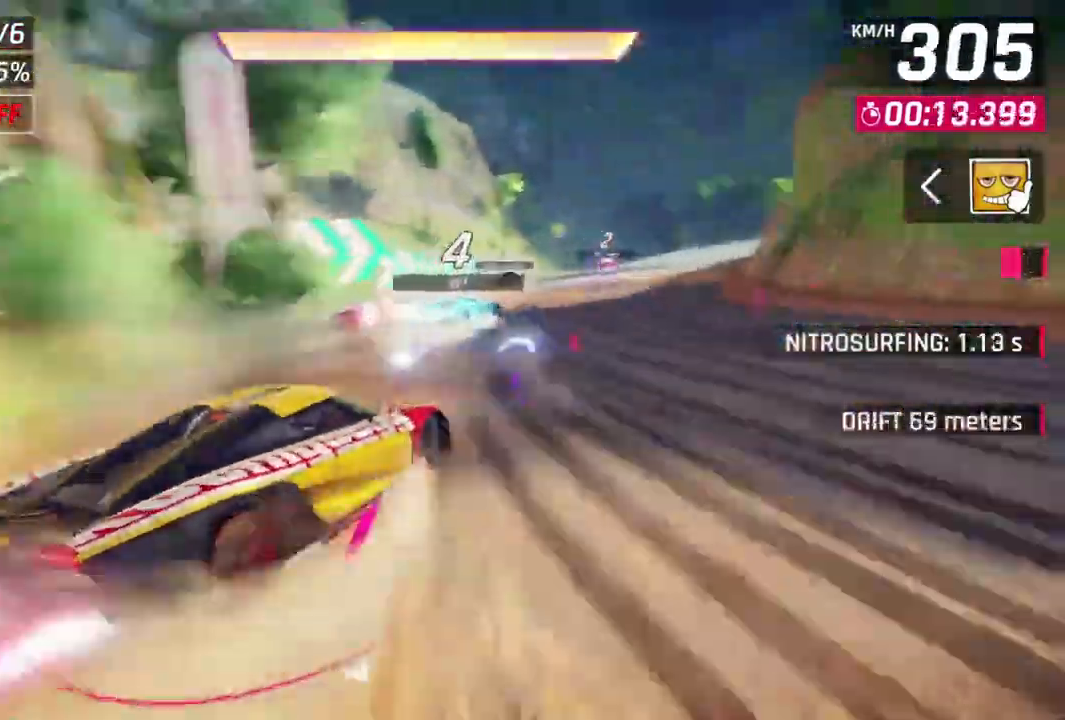
{"buttons": [], "left_stick": "center", "events": [[100, "R1", "up"], [100, "R2", "up"], [200, "left_stick", "right"], [500, "left_stick", "center"]]}
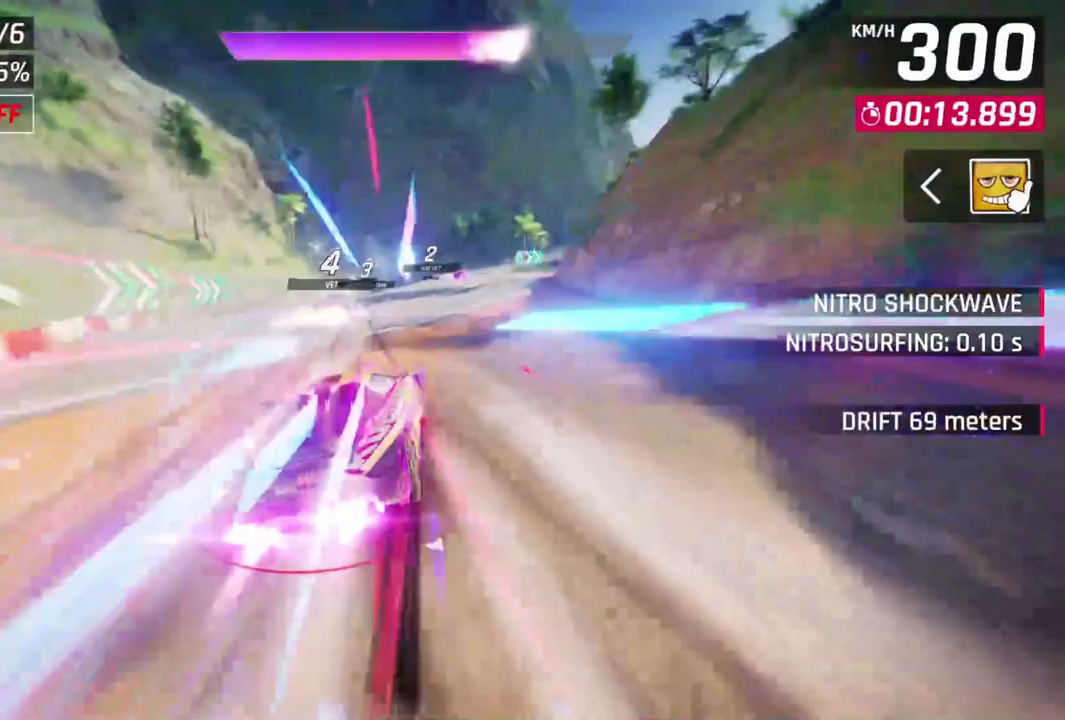
{"buttons": [], "left_stick": "right", "events": [[467, "left_stick", "right"]]}
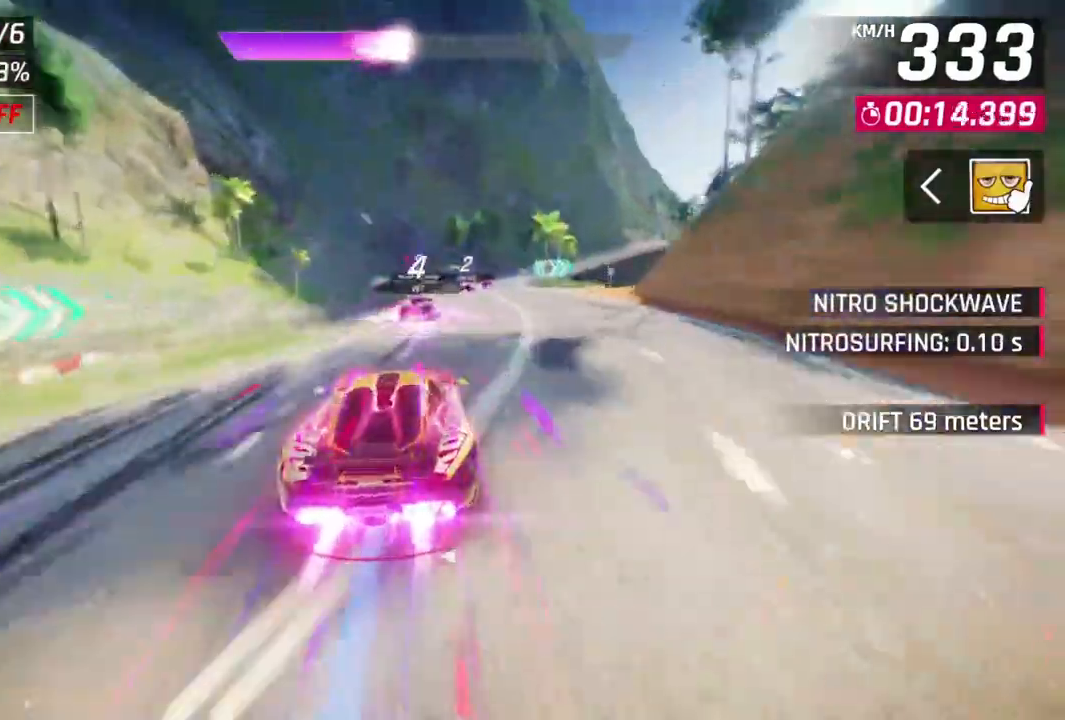
{"buttons": [], "left_stick": "right", "events": [[133, "left_stick", "center"], [500, "left_stick", "right"]]}
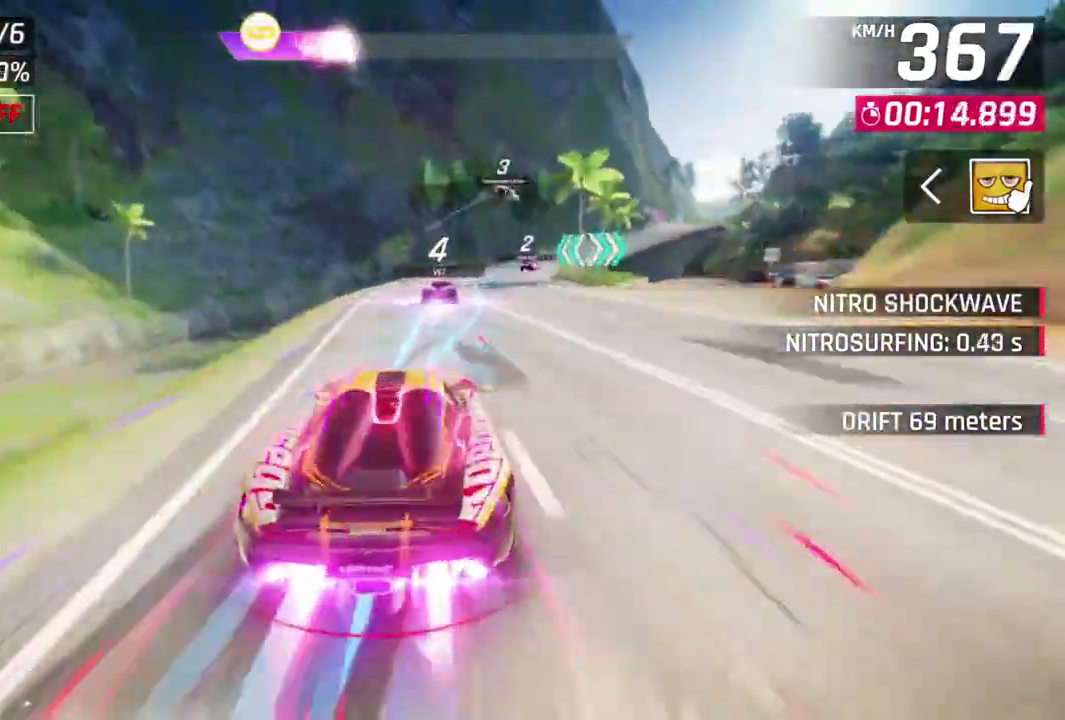
{"buttons": [], "left_stick": "right", "events": []}
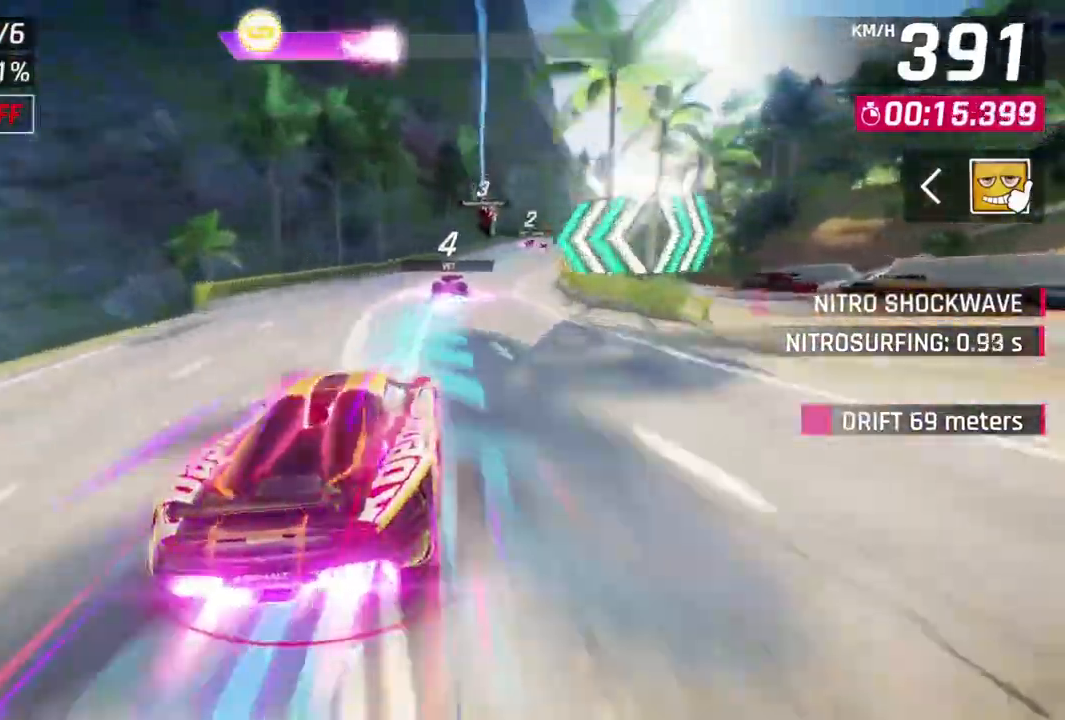
{"buttons": [], "left_stick": "right", "events": []}
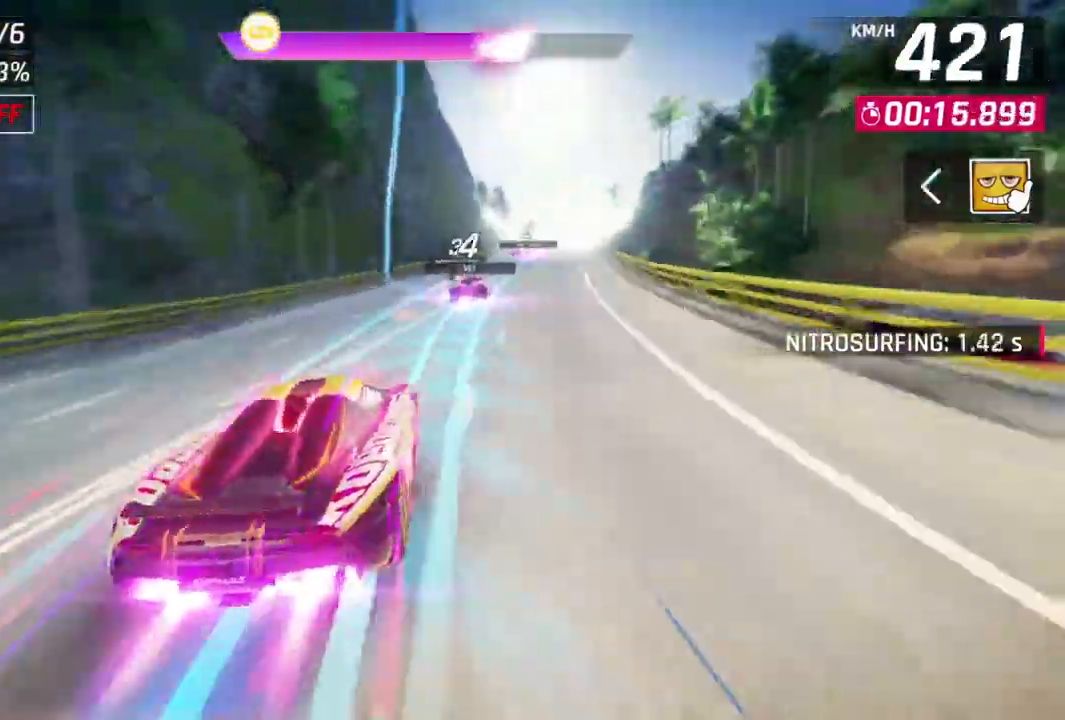
{"buttons": [], "left_stick": "right", "events": []}
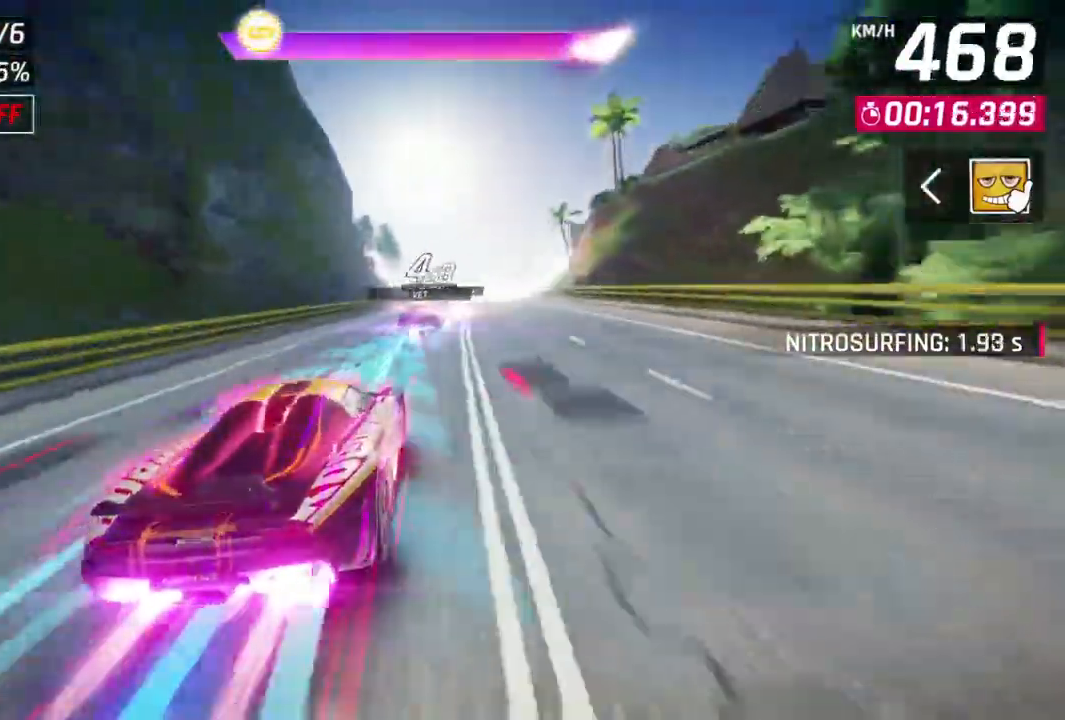
{"buttons": [], "left_stick": "left", "events": [[133, "left_stick", "center"], [500, "left_stick", "left"]]}
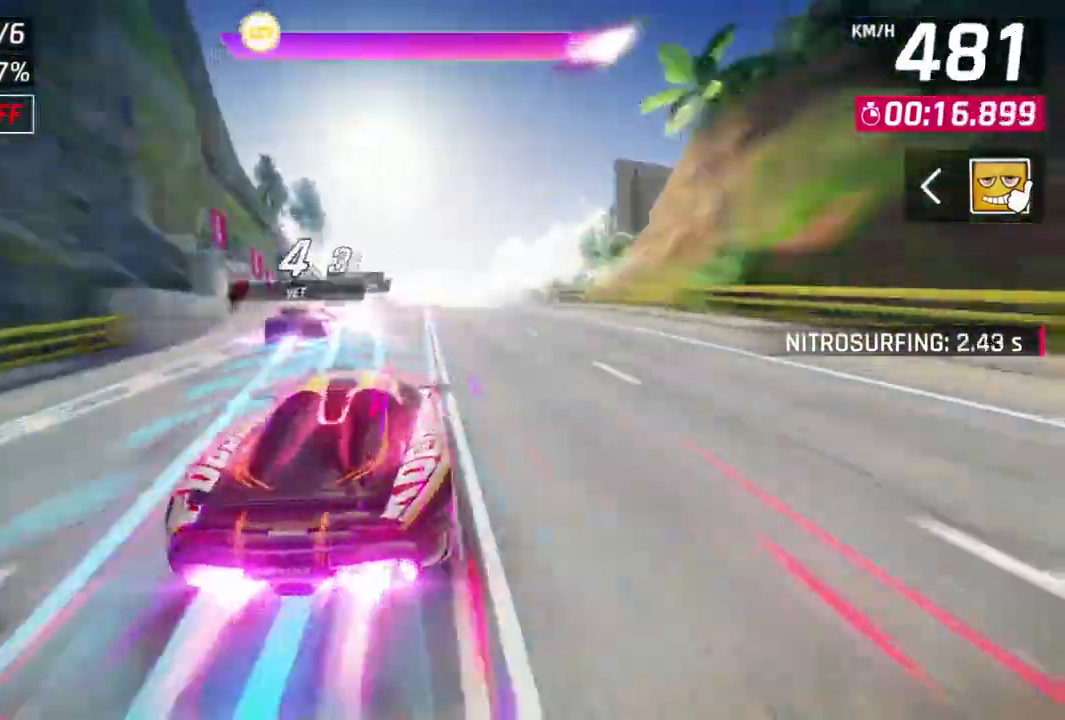
{"buttons": [], "left_stick": "center", "events": [[400, "left_stick", "center"]]}
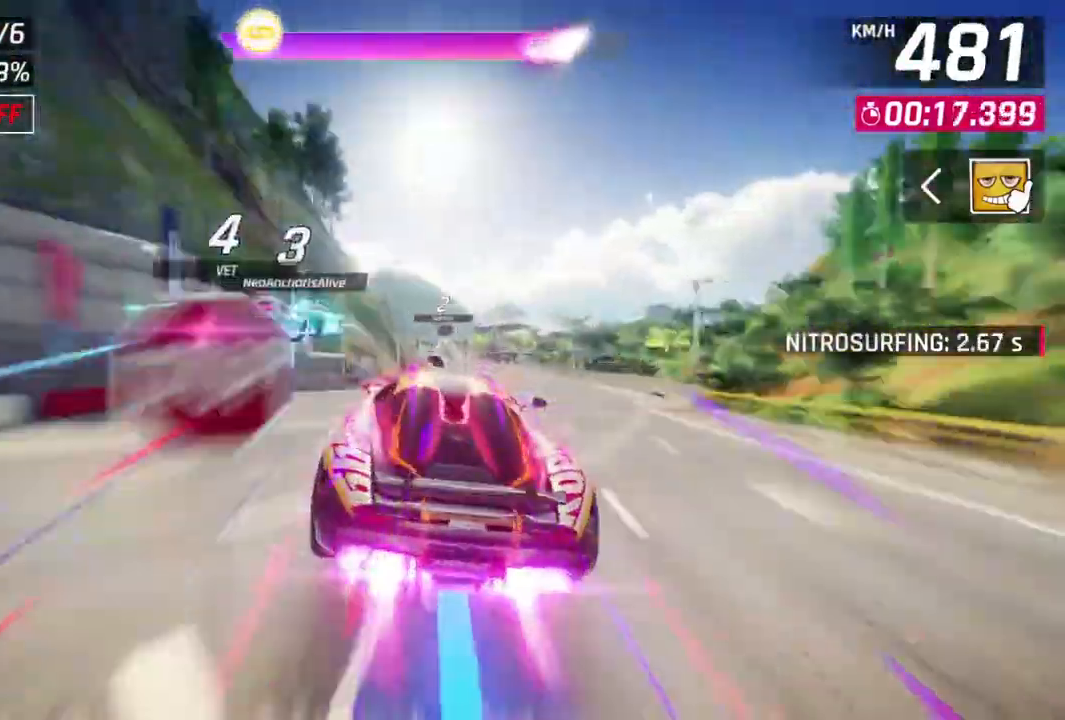
{"buttons": [], "left_stick": "right", "events": [[100, "left_stick", "right"]]}
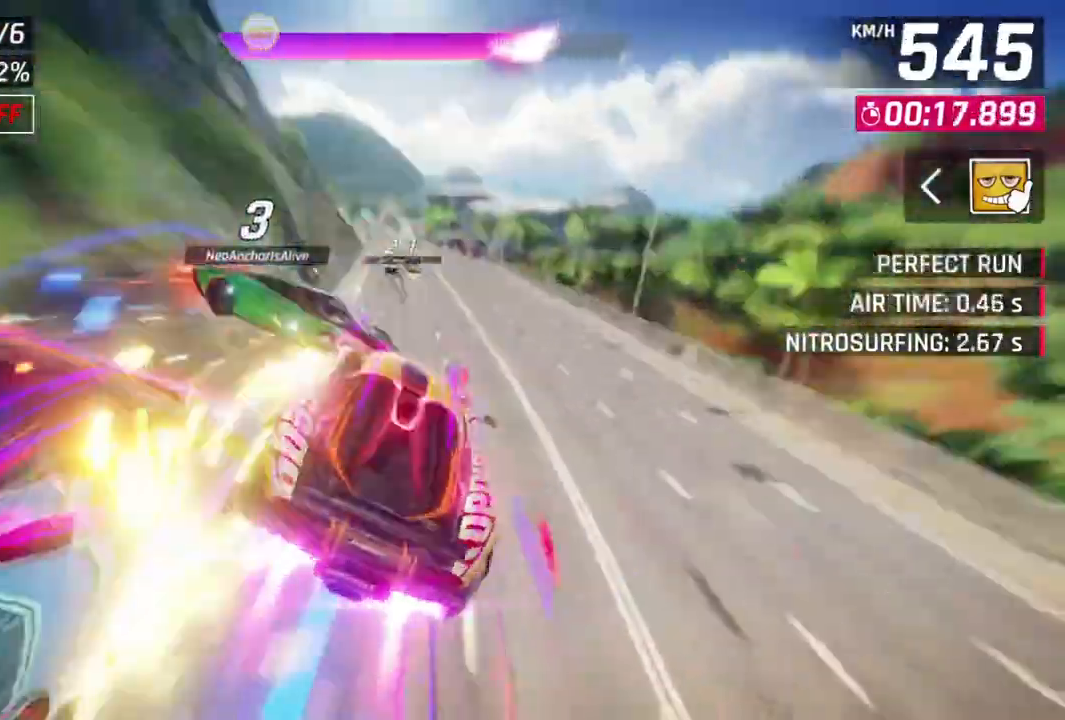
{"buttons": [], "left_stick": "left", "events": [[33, "left_stick", "center"], [200, "left_stick", "left"]]}
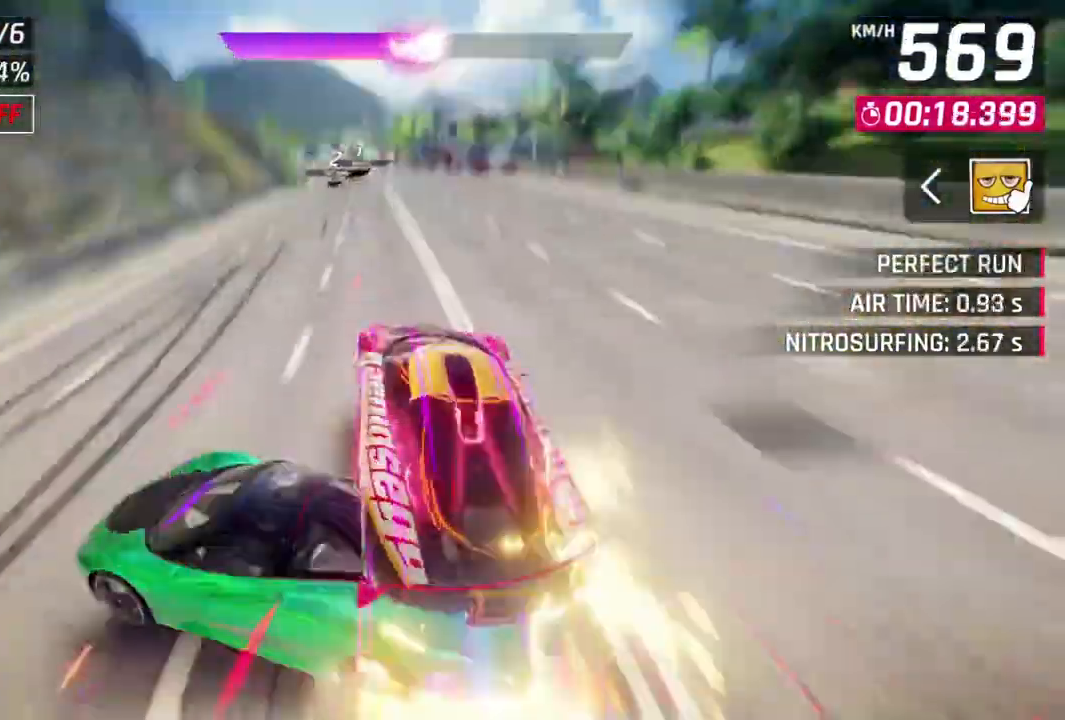
{"buttons": [], "left_stick": "center", "events": [[467, "left_stick", "center"]]}
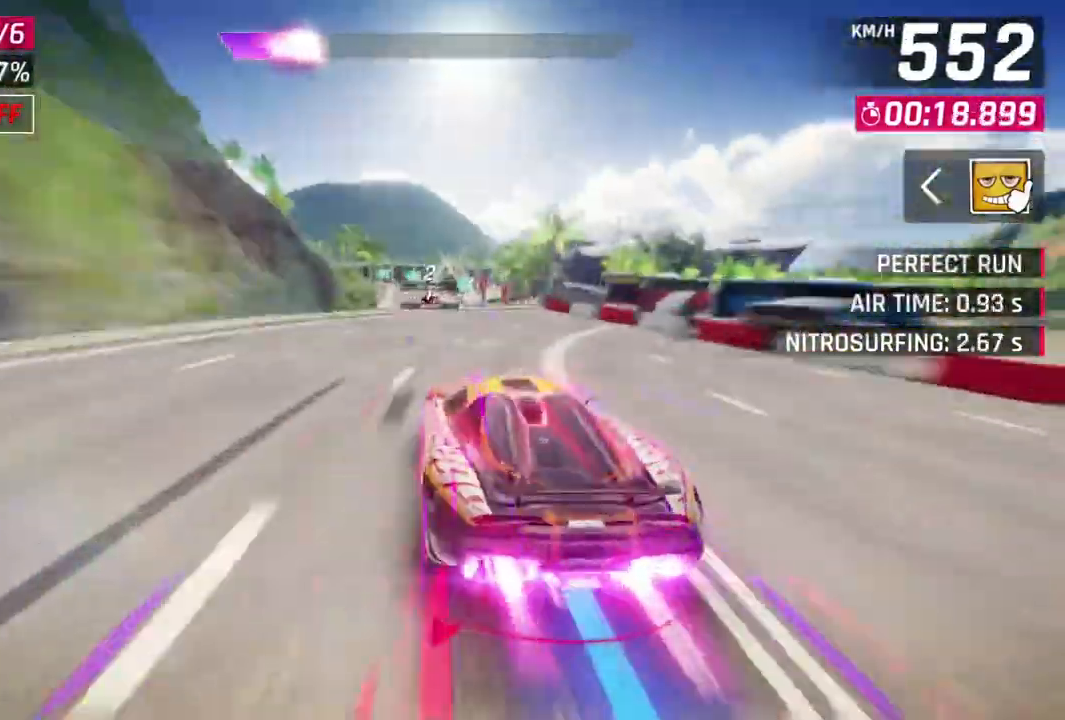
{"buttons": [], "left_stick": "center", "events": [[333, "left_stick", "right"], [433, "left_stick", "center"]]}
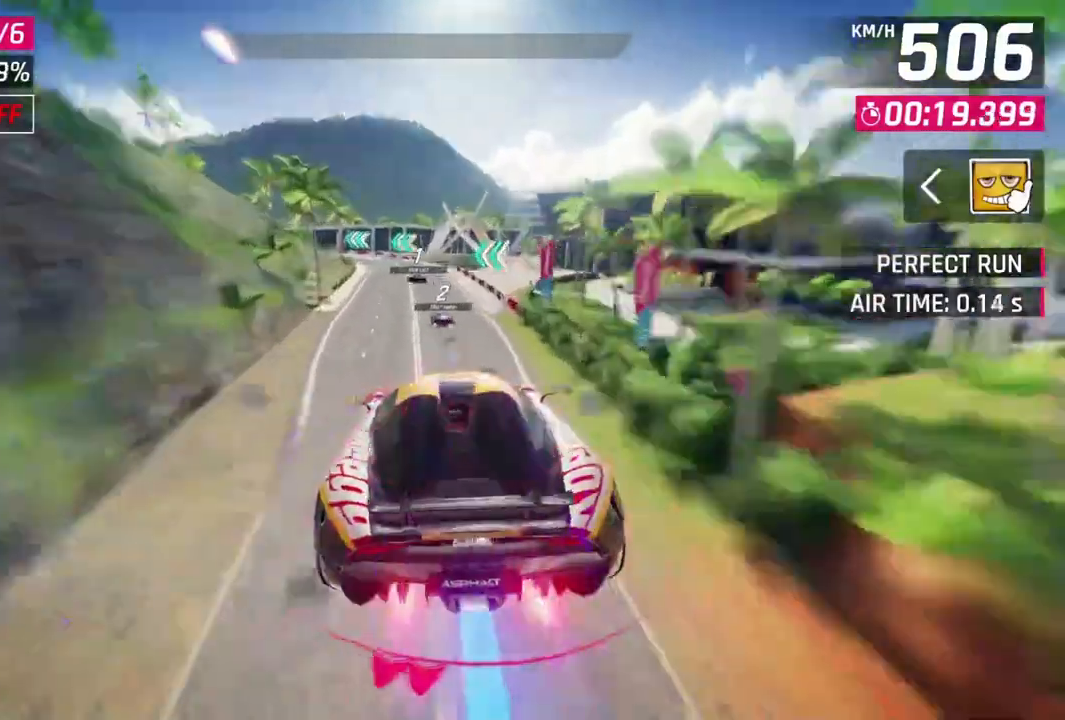
{"buttons": [], "left_stick": "left", "events": [[267, "left_stick", "left"], [300, "L1", "down"], [400, "L1", "up"]]}
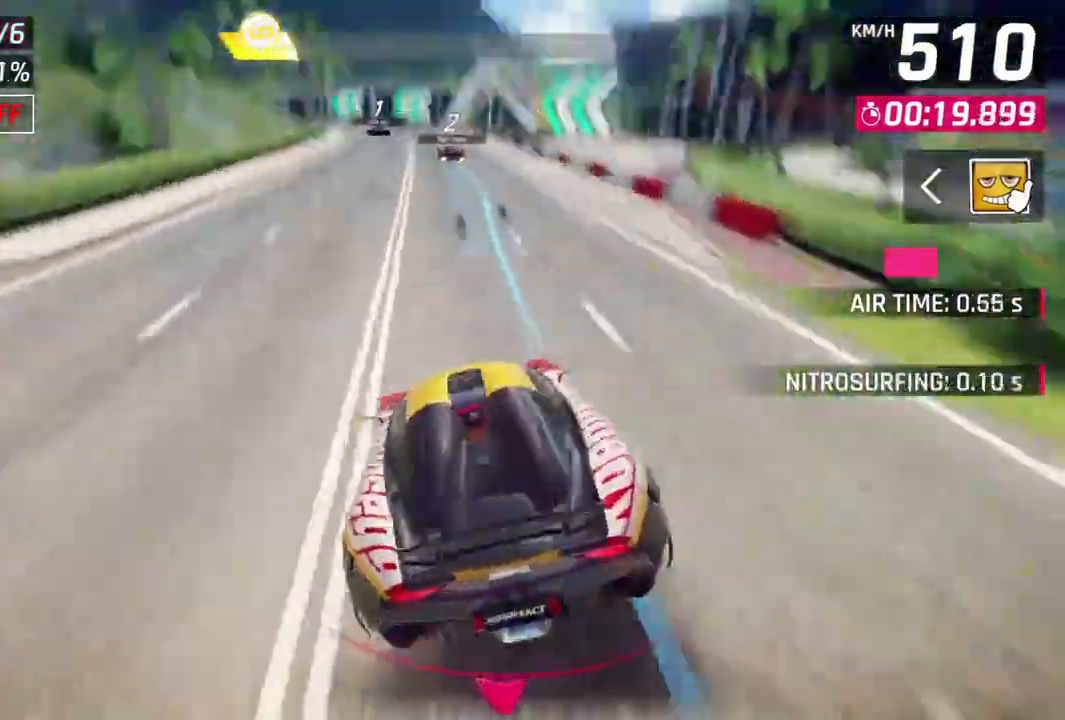
{"buttons": [], "left_stick": "left", "events": [[333, "left_stick", "center"], [433, "left_stick", "left"]]}
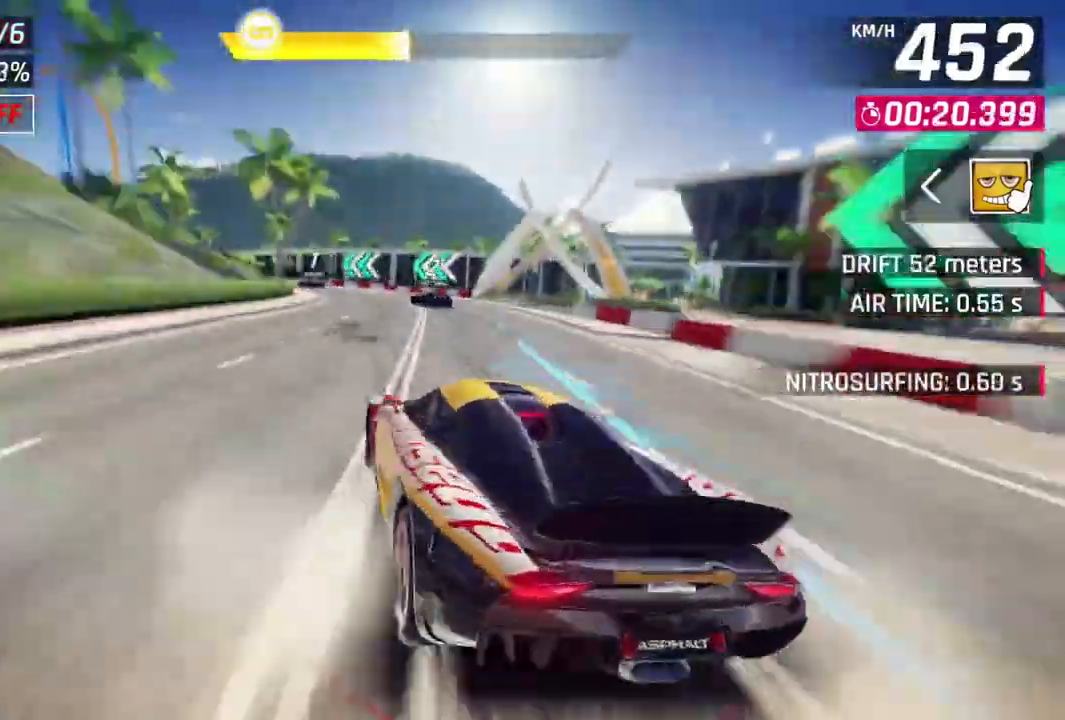
{"buttons": [], "left_stick": "left", "events": []}
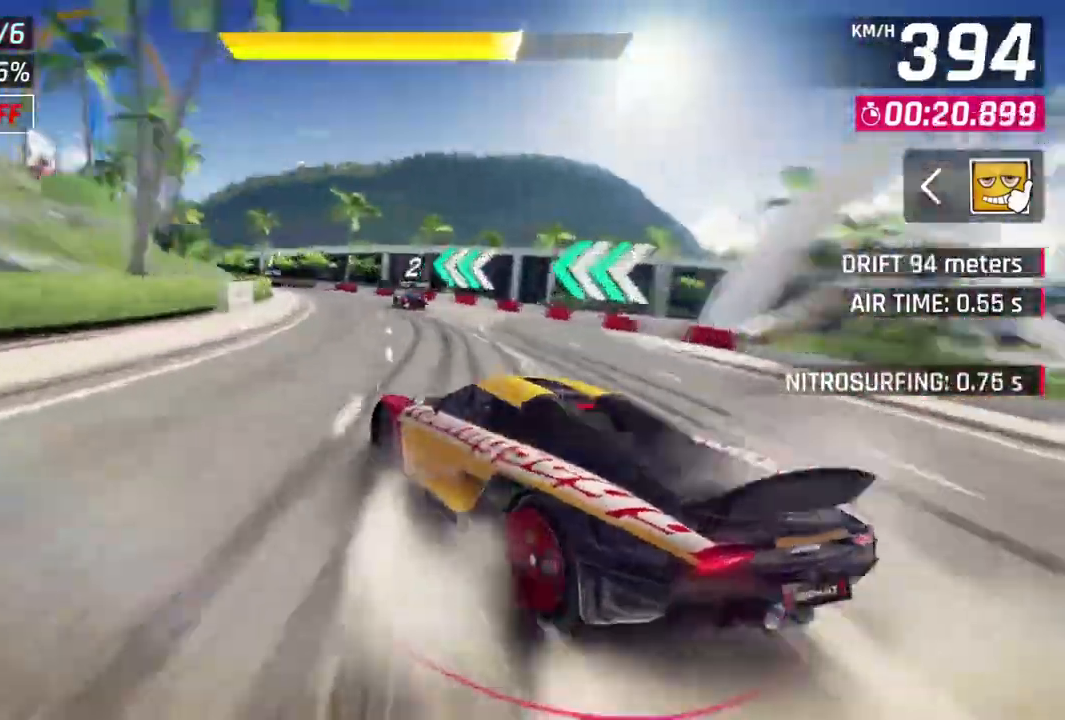
{"buttons": [], "left_stick": "left", "events": [[233, "left_stick", "center"], [400, "left_stick", "left"]]}
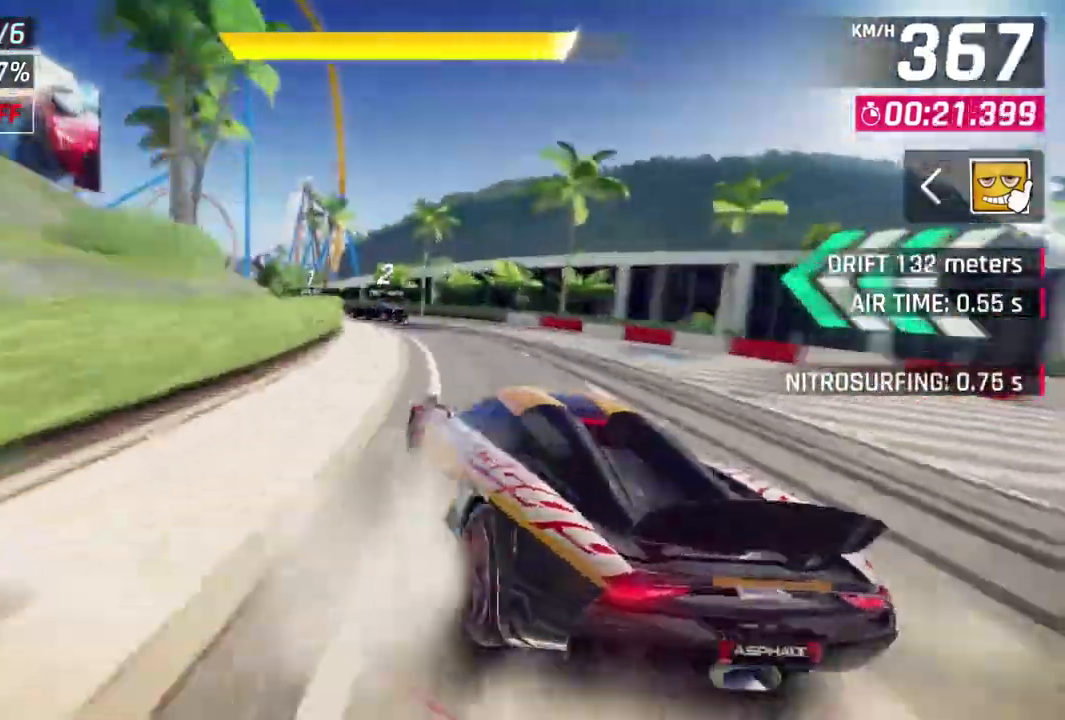
{"buttons": [], "left_stick": "left", "events": [[67, "left_stick", "center"], [133, "left_stick", "left"]]}